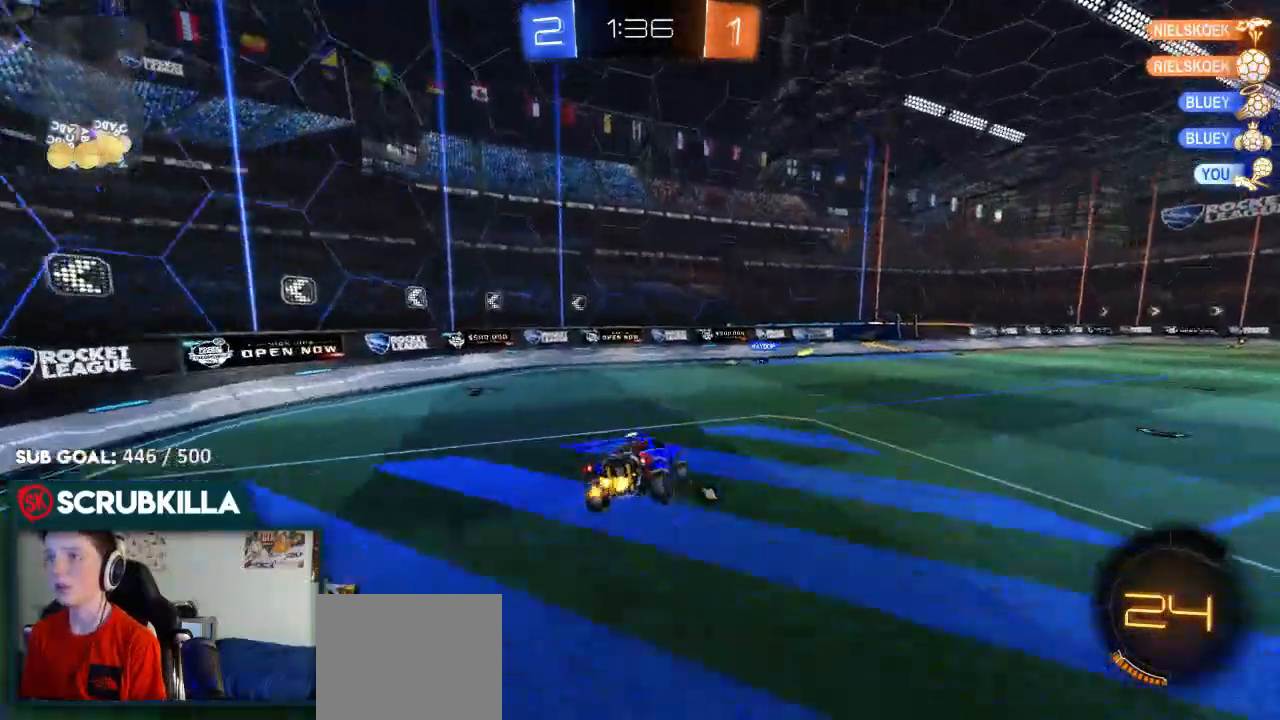
Gameplay with a controller (Xbox layout); each line is a JSON object with the inputs held at the frame after it. "events" lists button and stick changes between this image and that frame as [ms after this image, input, new state], when the widget could be followed in between.
{"buttons": [], "left_stick": "left", "right_stick": "center", "events": [[50, "left_stick", "left"], [267, "Y", "down"], [333, "X", "down"], [333, "Y", "up"], [467, "R2", "up"], [467, "X", "up"]]}
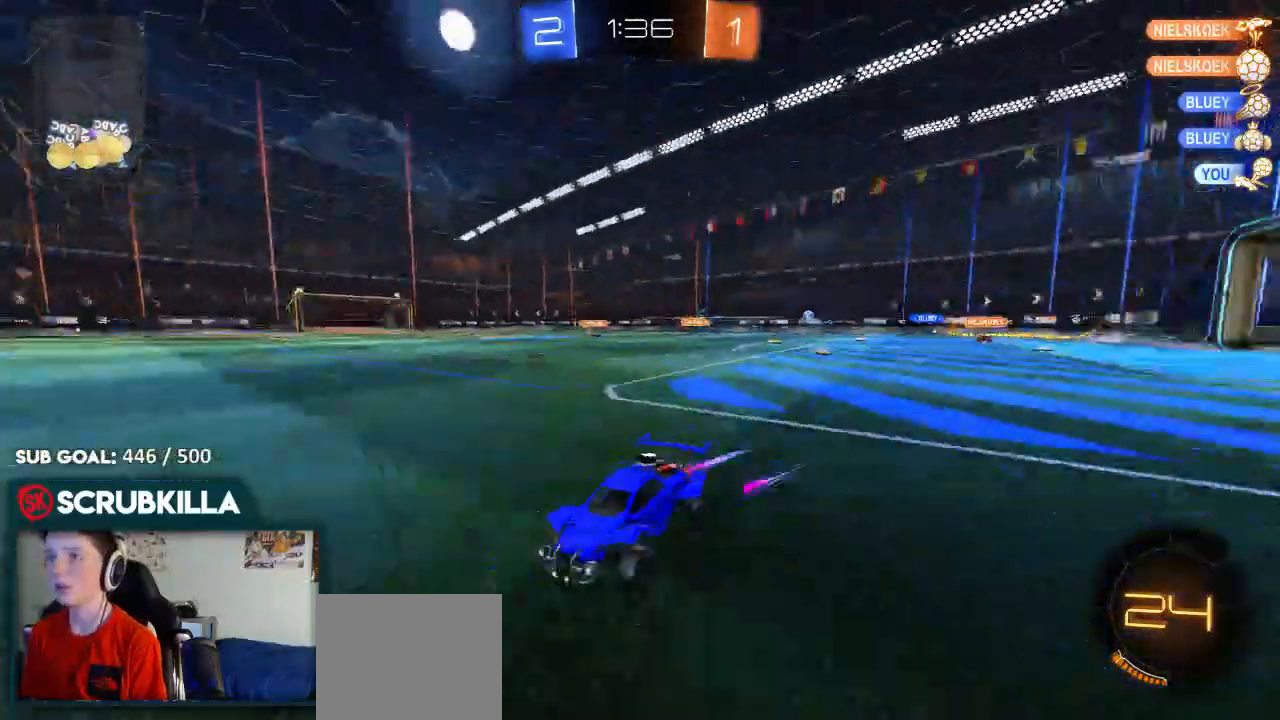
{"buttons": ["R2"], "left_stick": "left", "right_stick": "center", "events": [[183, "R2", "down"]]}
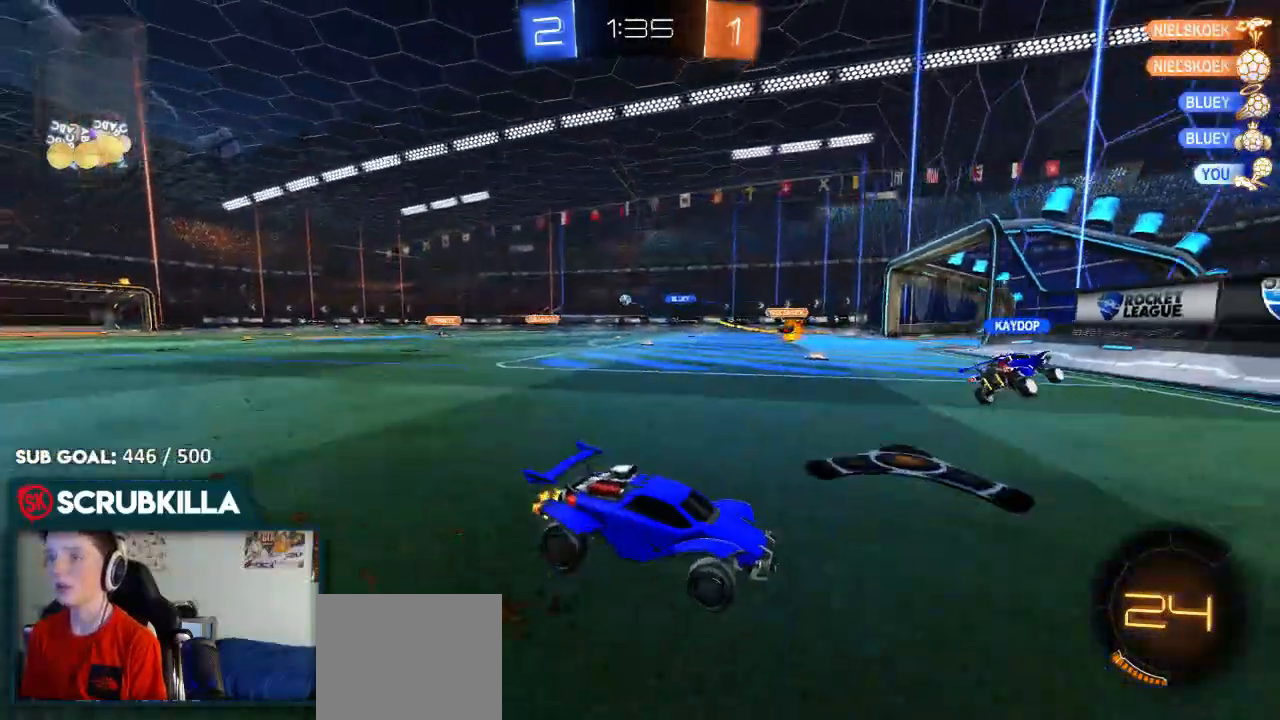
{"buttons": ["R2"], "left_stick": "left", "right_stick": "center", "events": []}
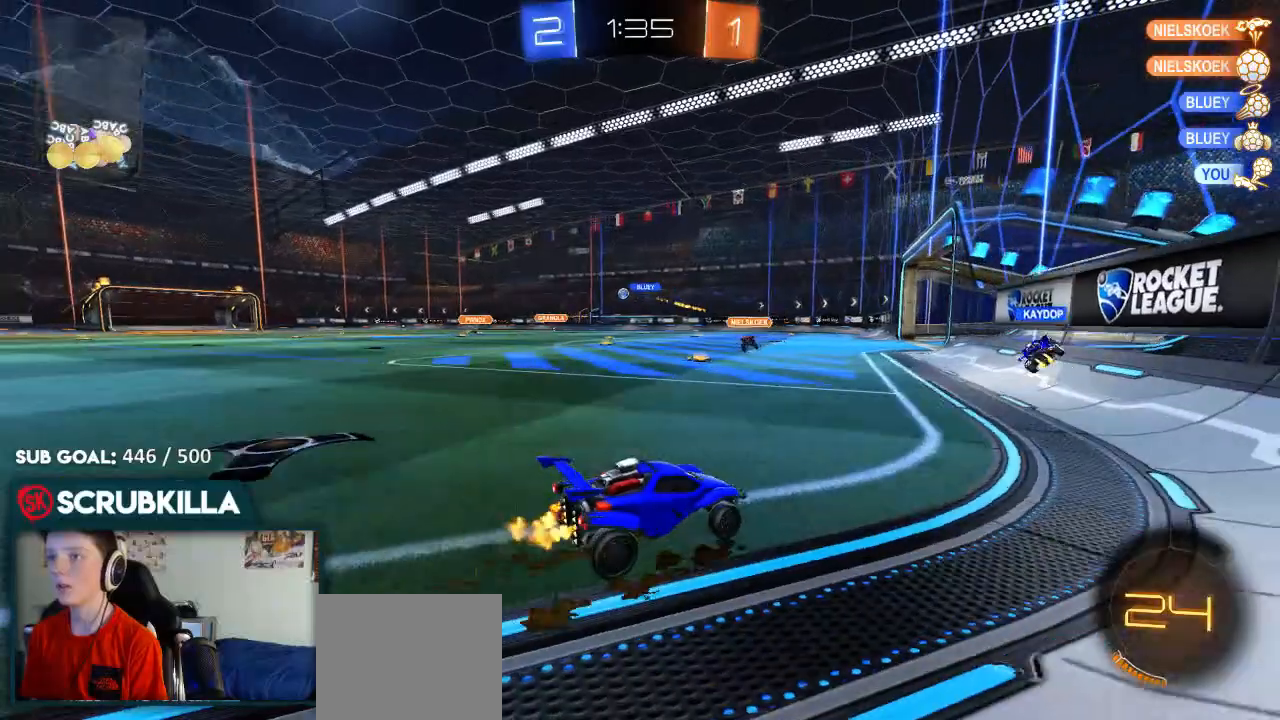
{"buttons": ["R2"], "left_stick": "left", "right_stick": "center", "events": []}
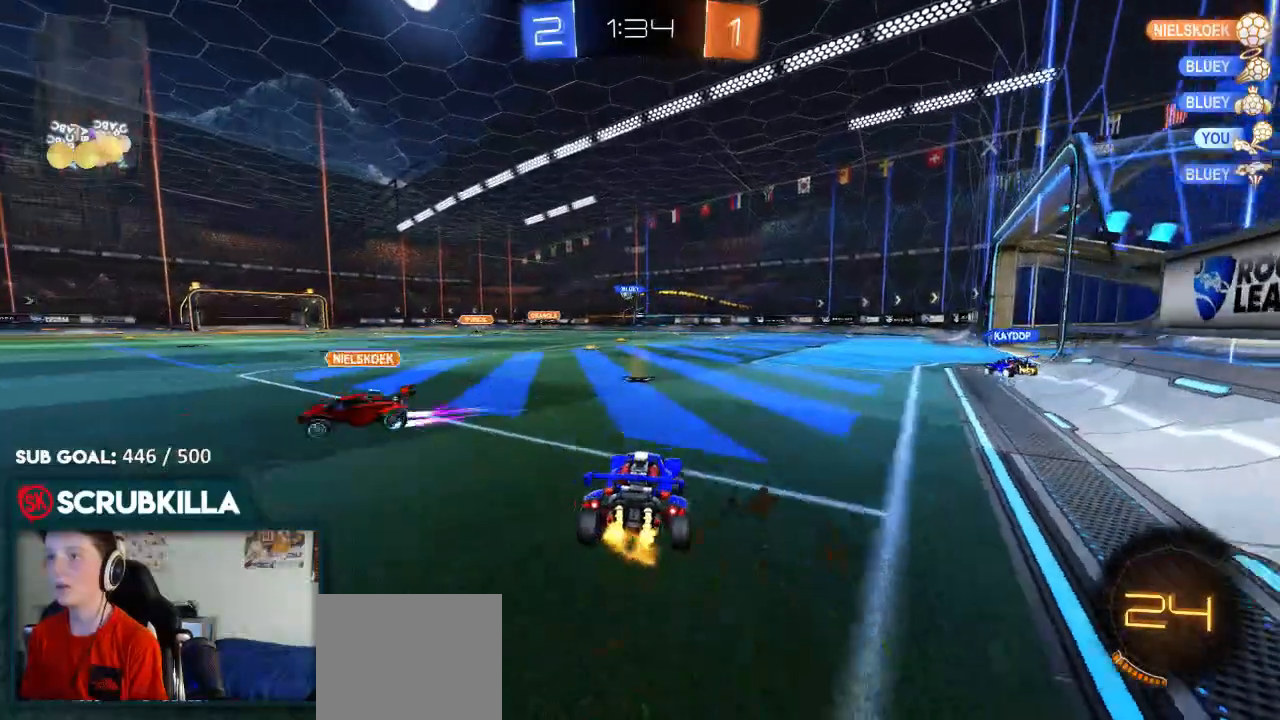
{"buttons": ["R2"], "left_stick": "up", "right_stick": "center", "events": [[17, "left_stick", "center"], [167, "left_stick", "down-left"], [367, "left_stick", "center"], [433, "A", "down"], [483, "A", "up"], [483, "left_stick", "up"]]}
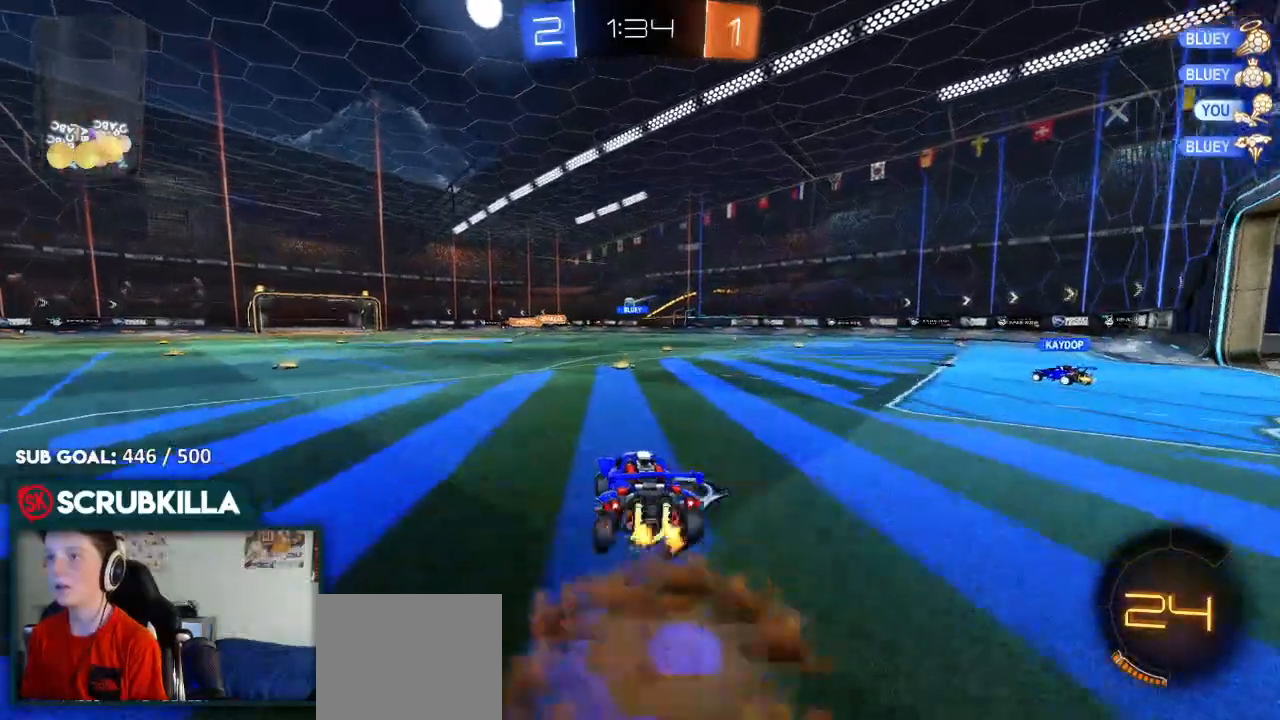
{"buttons": ["R2"], "left_stick": "center", "right_stick": "center", "events": [[117, "A", "down"], [117, "L1", "down"], [183, "A", "up"], [183, "L1", "up"], [317, "left_stick", "center"]]}
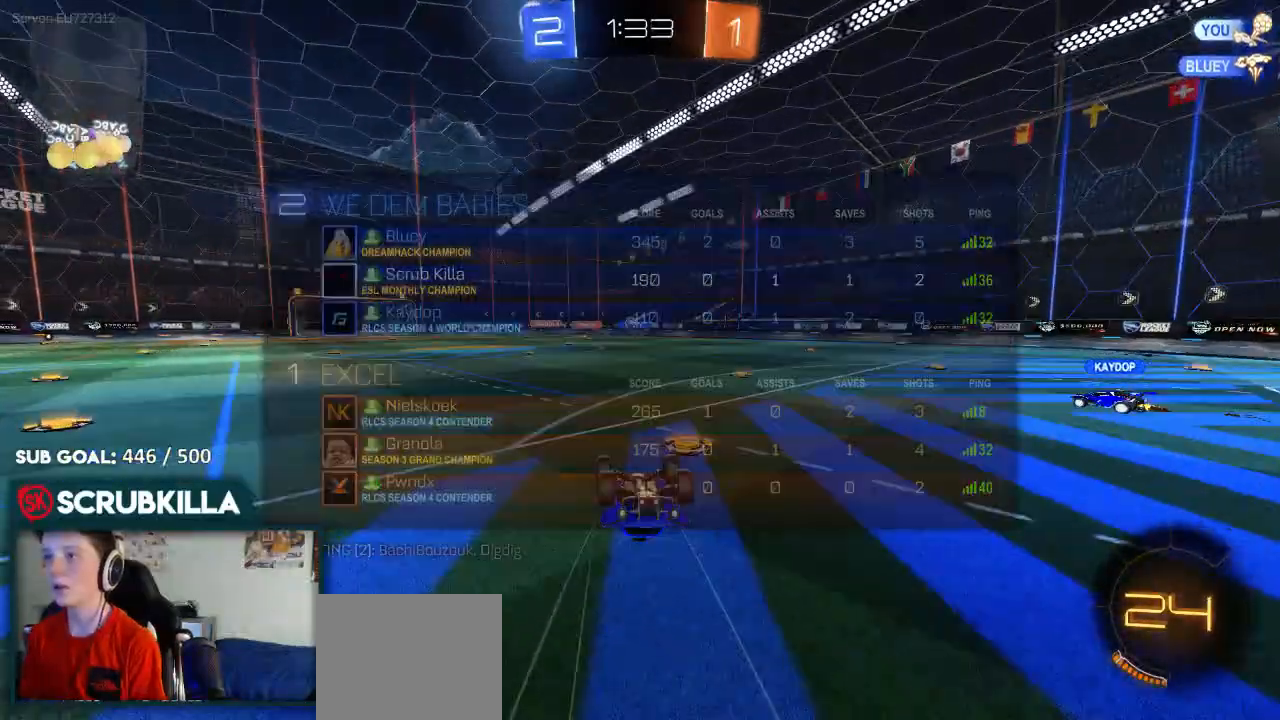
{"buttons": ["R2"], "left_stick": "center", "right_stick": "center", "events": [[267, "left_stick", "up"], [483, "left_stick", "center"]]}
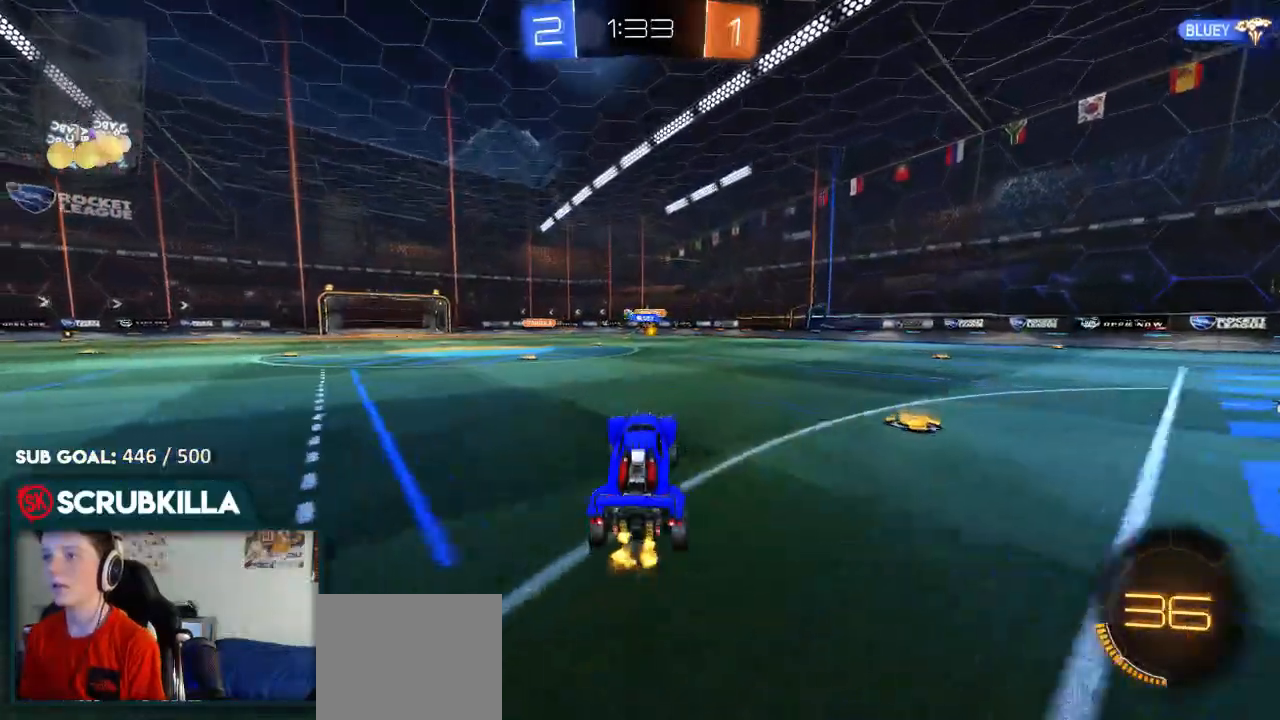
{"buttons": ["B", "R2"], "left_stick": "down-left", "right_stick": "center", "events": [[100, "left_stick", "down-left"], [217, "B", "down"], [417, "left_stick", "center"], [483, "left_stick", "down-left"]]}
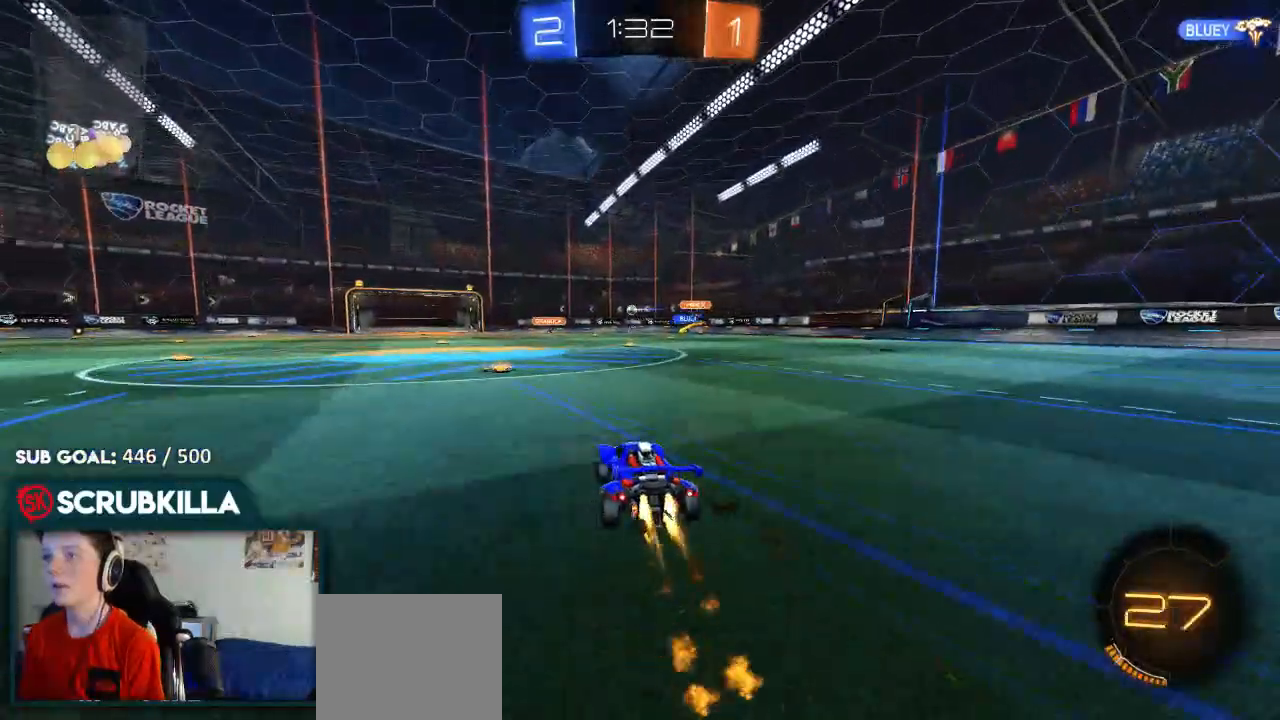
{"buttons": [], "left_stick": "right", "right_stick": "center", "events": [[117, "B", "up"], [183, "left_stick", "center"], [300, "left_stick", "right"], [433, "R2", "up"]]}
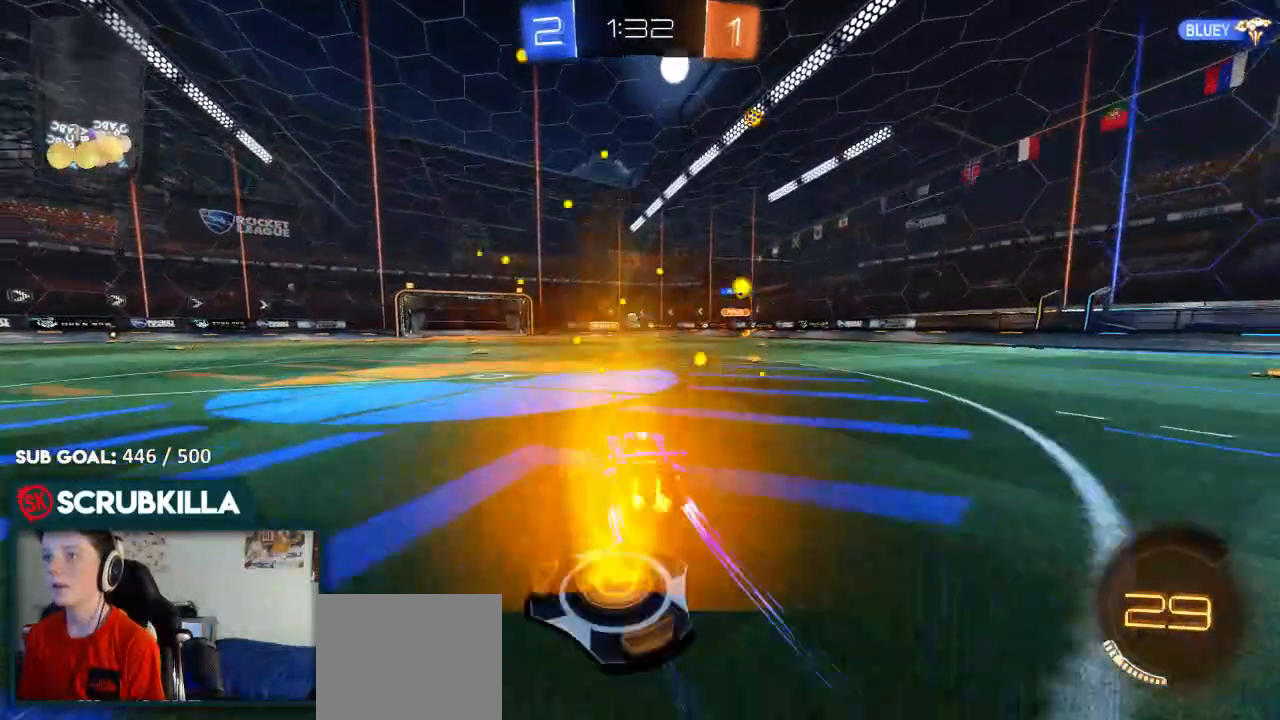
{"buttons": ["R2"], "left_stick": "center", "right_stick": "center", "events": [[217, "R2", "down"], [350, "left_stick", "center"]]}
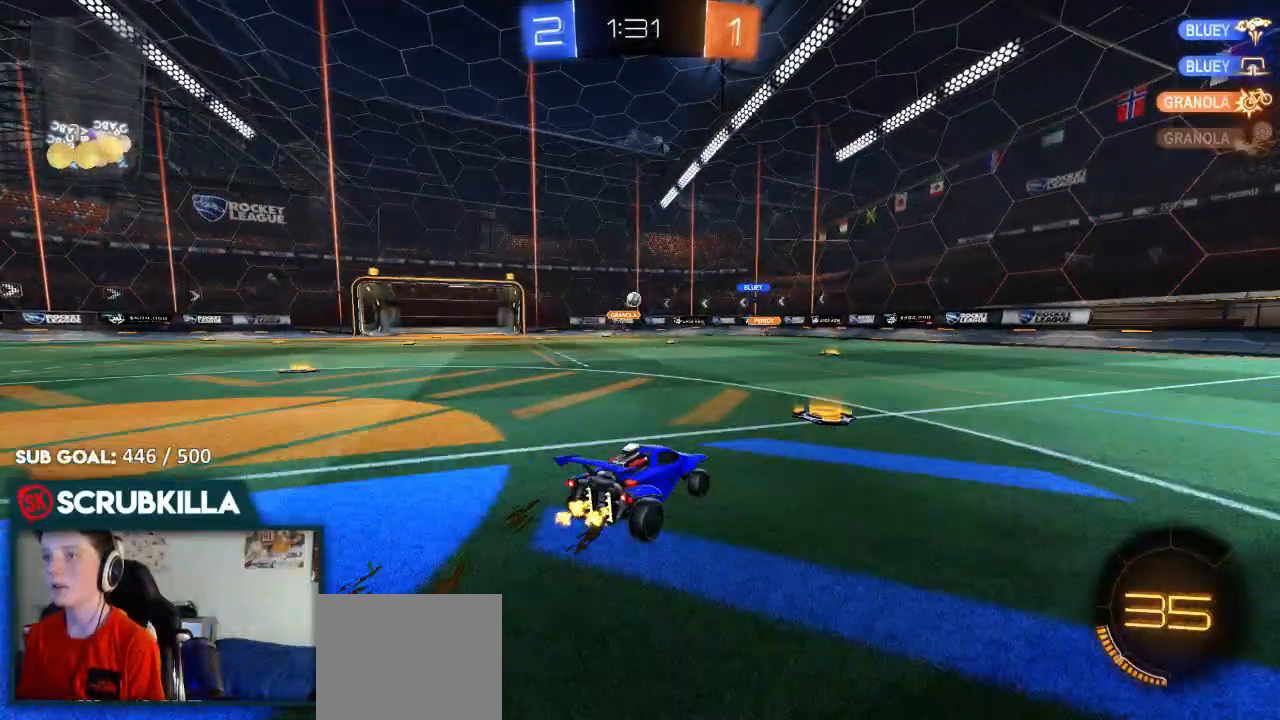
{"buttons": ["B", "R2"], "left_stick": "down-left", "right_stick": "center", "events": [[50, "left_stick", "down-left"], [467, "B", "down"]]}
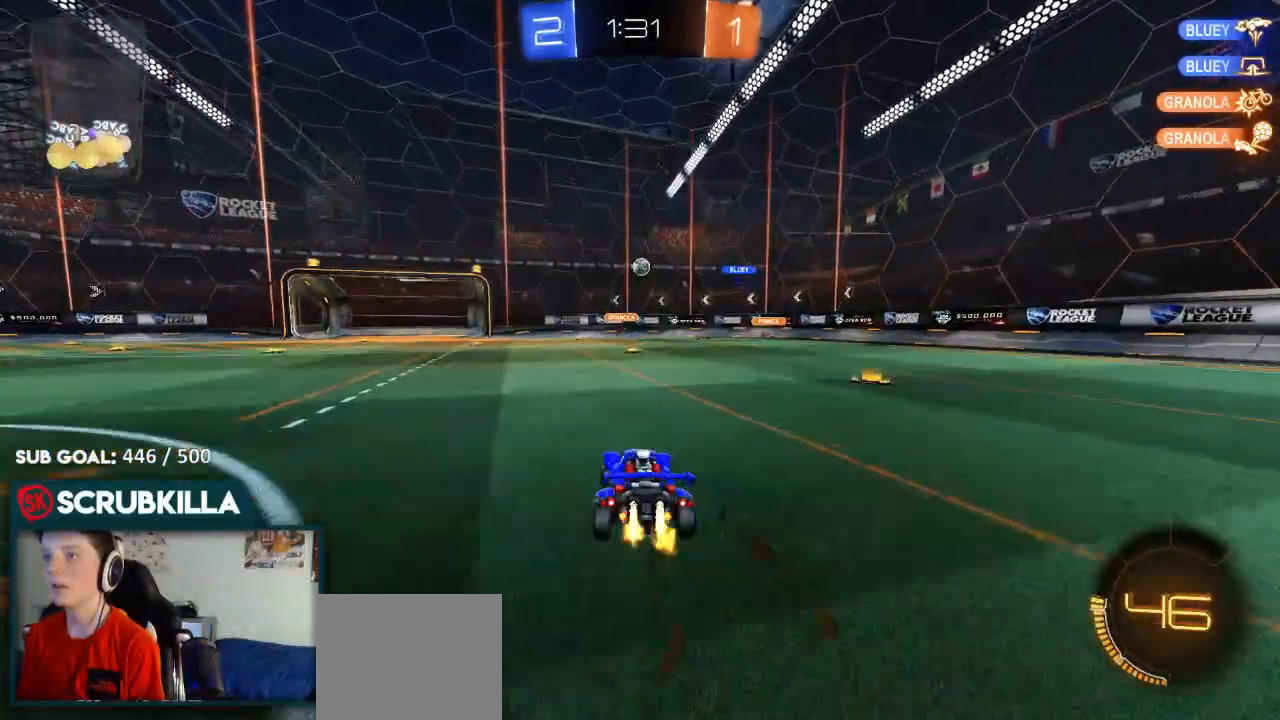
{"buttons": [], "left_stick": "center", "right_stick": "center", "events": [[233, "B", "up"], [233, "left_stick", "center"], [500, "R2", "up"]]}
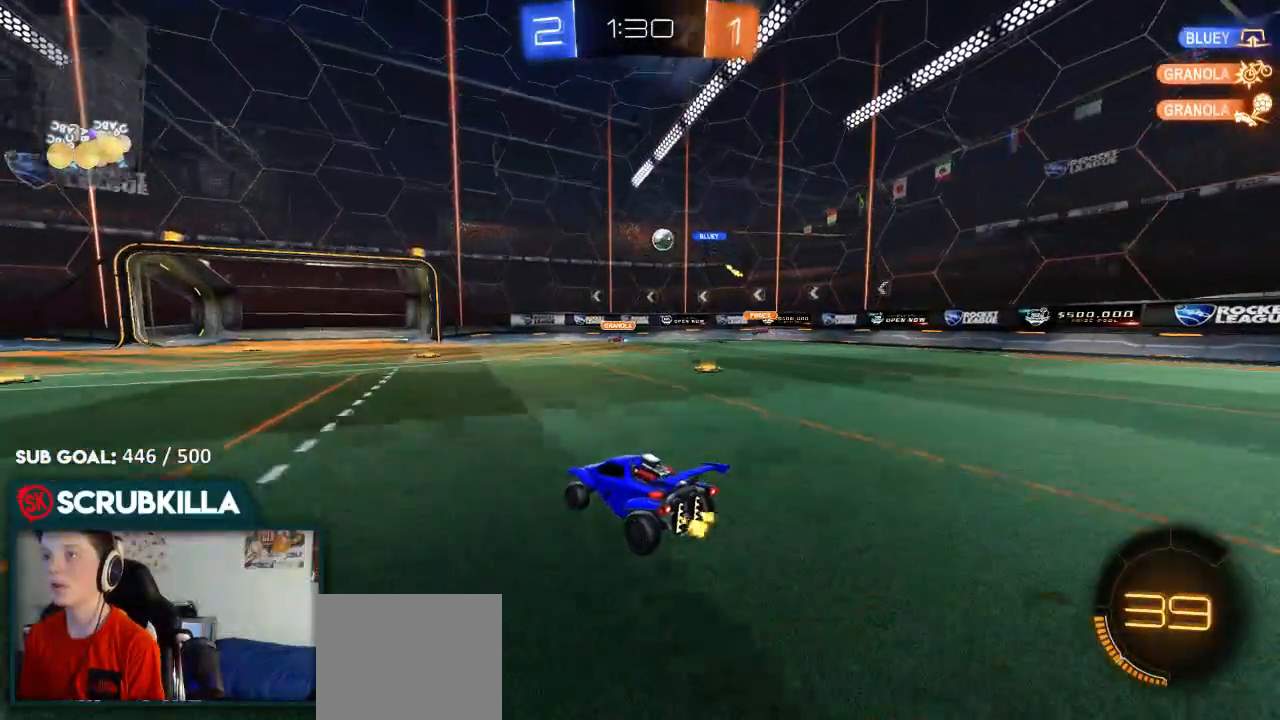
{"buttons": ["R2"], "left_stick": "center", "right_stick": "center", "events": [[333, "R2", "down"]]}
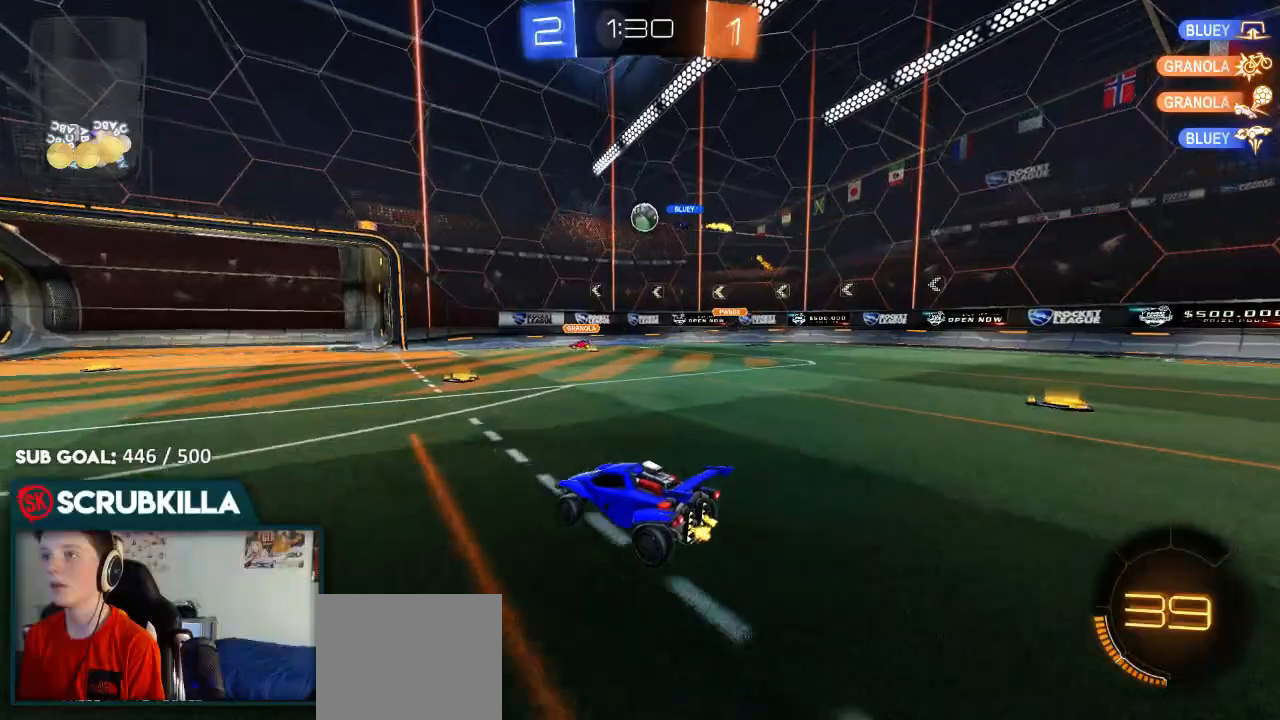
{"buttons": ["A", "B", "X", "R2"], "left_stick": "down", "right_stick": "center", "events": [[67, "R2", "up"], [67, "left_stick", "right"], [267, "A", "down"], [267, "R2", "down"], [333, "B", "down"], [333, "X", "down"], [333, "left_stick", "down"]]}